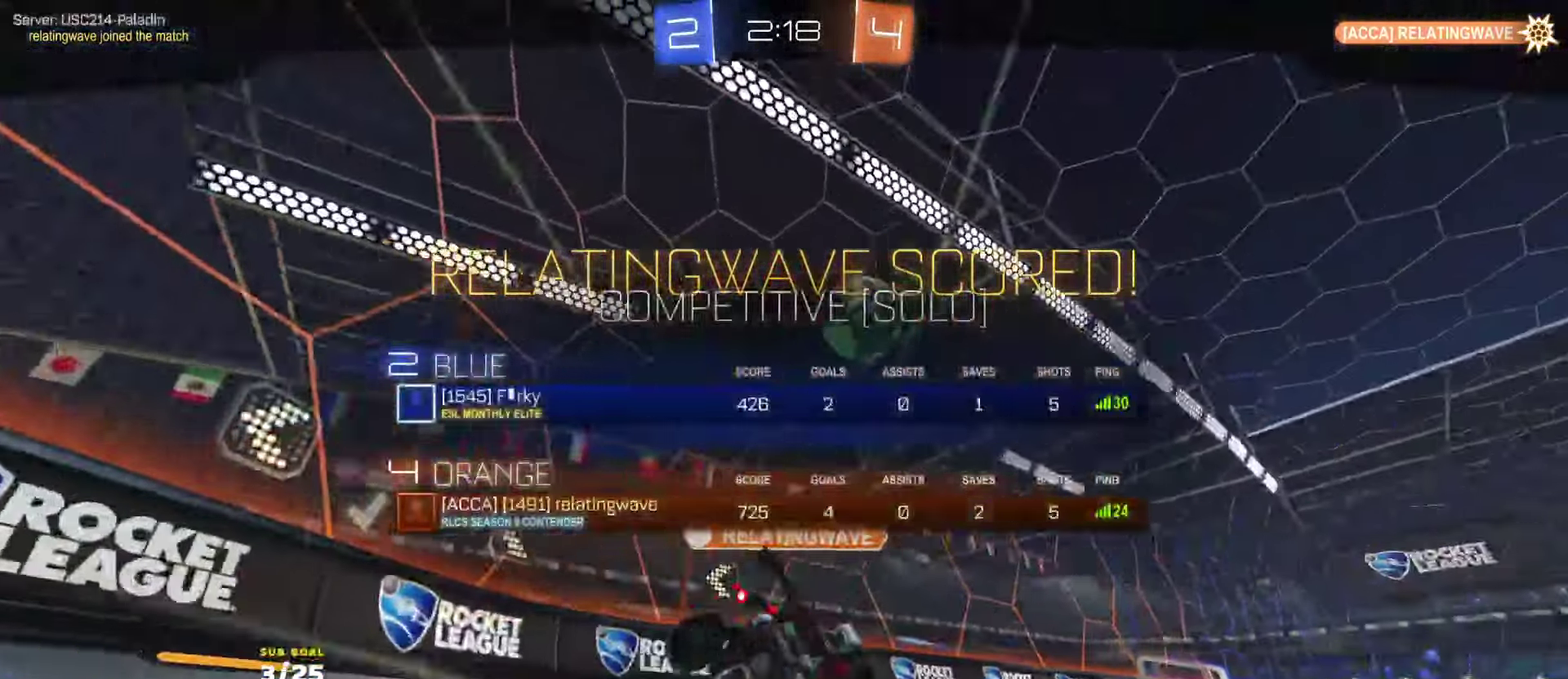
Gameplay with a controller (Xbox layout); each line is a JSON object with the inputs held at the frame after it. "events" lists button and stick changes between this image and that frame as [ms after this image, input, new state], when the widget could be followed in between.
{"buttons": ["Y", "R2"], "left_stick": "center", "right_stick": "center", "events": [[234, "SELECT", "up"], [250, "A", "down"], [350, "R2", "down"], [367, "A", "up"], [467, "Y", "down"]]}
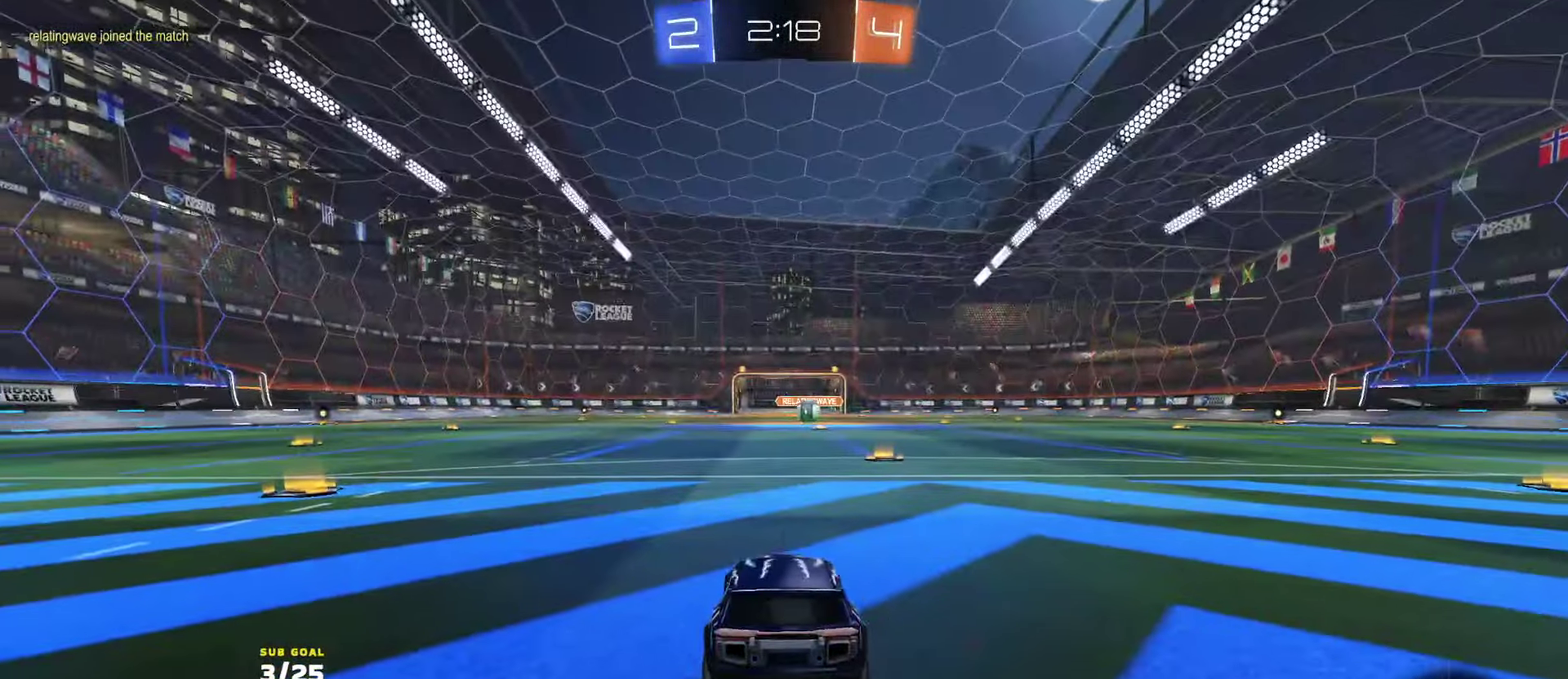
{"buttons": ["R2"], "left_stick": "up", "right_stick": "center", "events": [[50, "Y", "up"], [134, "Y", "down"], [184, "Y", "up"], [250, "Y", "down"], [334, "Y", "up"], [334, "left_stick", "up-left"], [450, "left_stick", "up"]]}
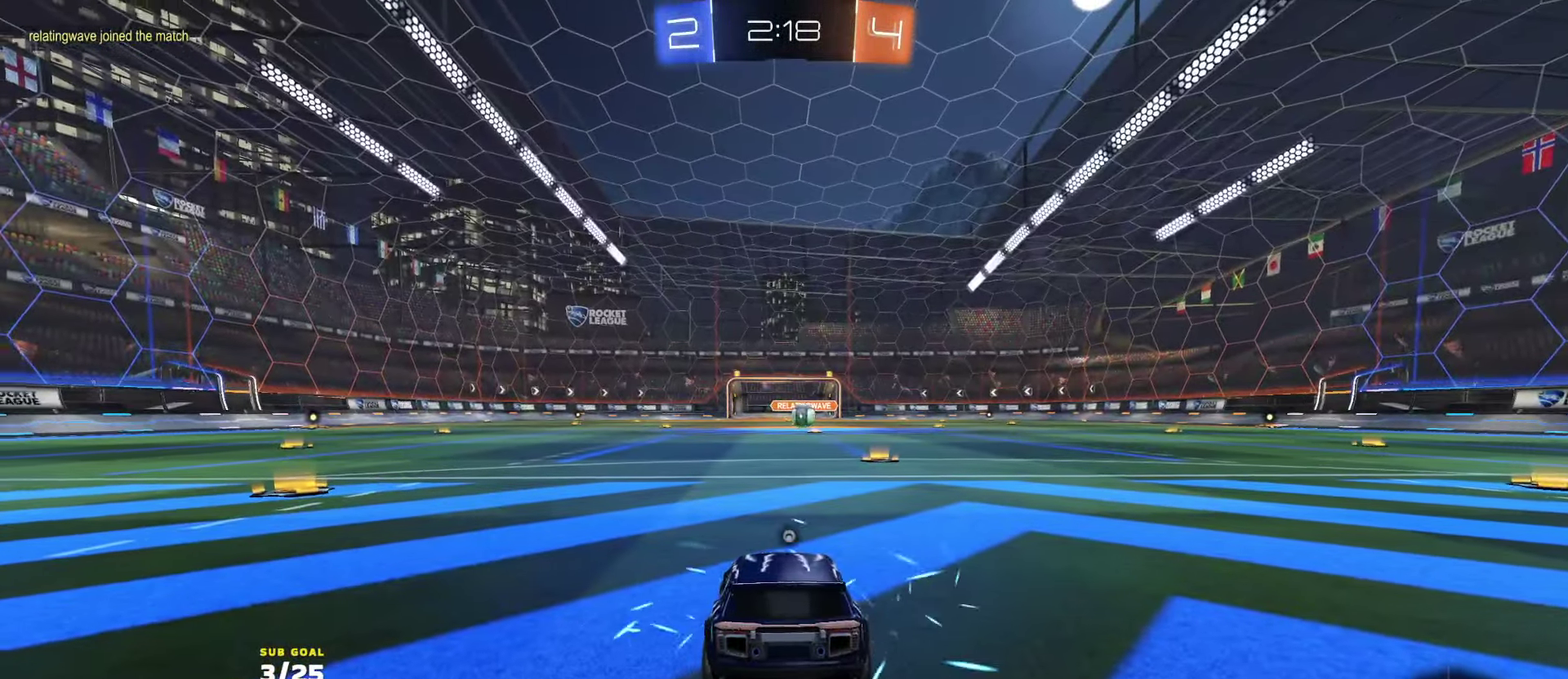
{"buttons": ["R2"], "left_stick": "center", "right_stick": "center", "events": [[134, "left_stick", "center"], [217, "SELECT", "down"], [467, "SELECT", "up"]]}
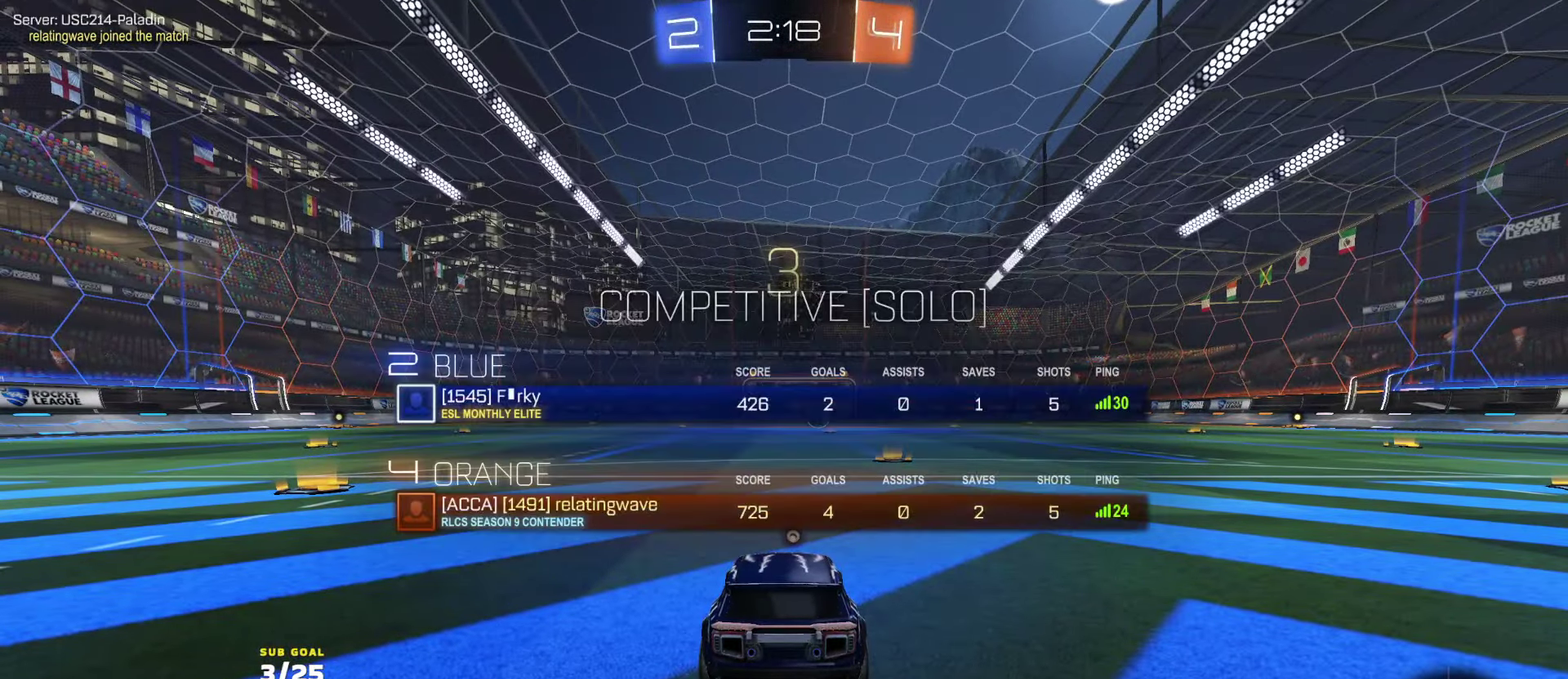
{"buttons": ["R2"], "left_stick": "center", "right_stick": "center", "events": []}
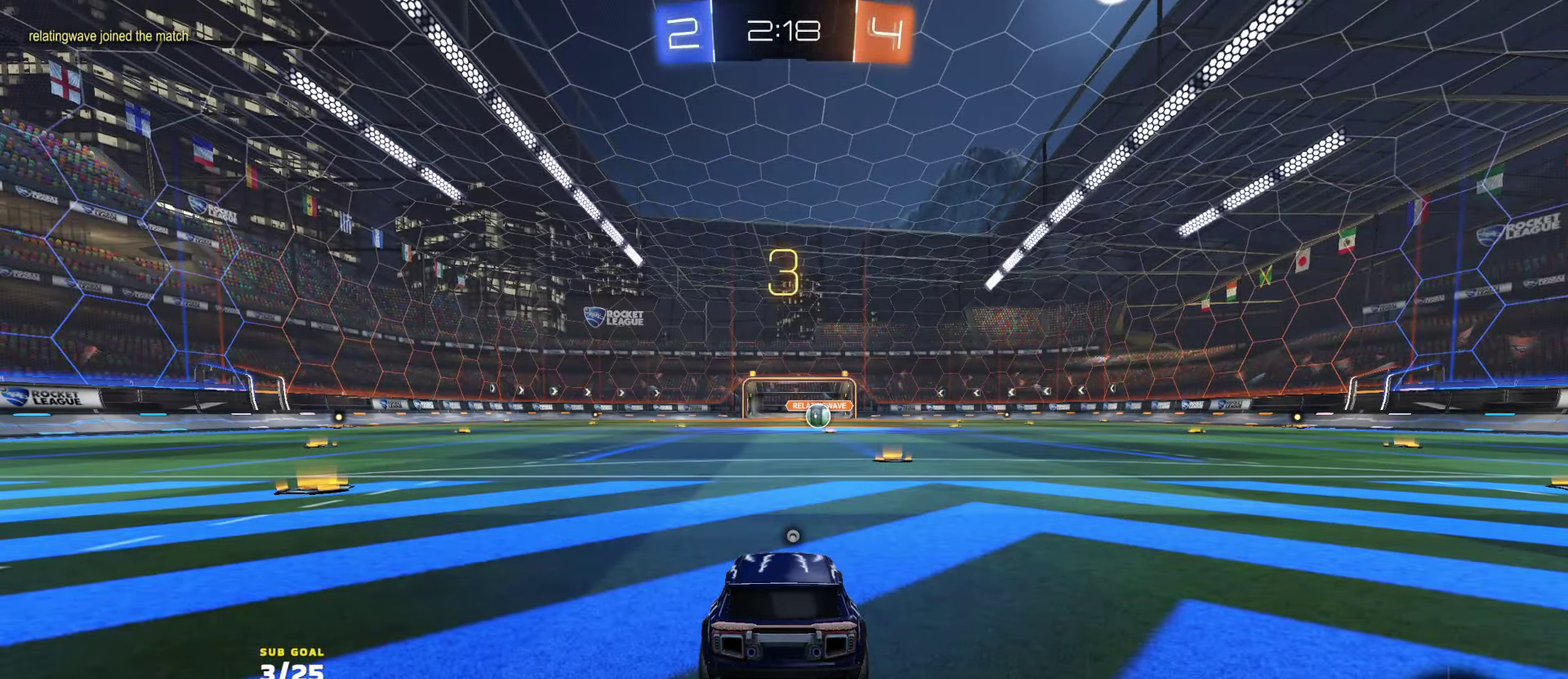
{"buttons": ["R2"], "left_stick": "center", "right_stick": "center", "events": [[117, "left_stick", "up"], [234, "L1", "down"], [334, "L1", "up"], [400, "left_stick", "center"]]}
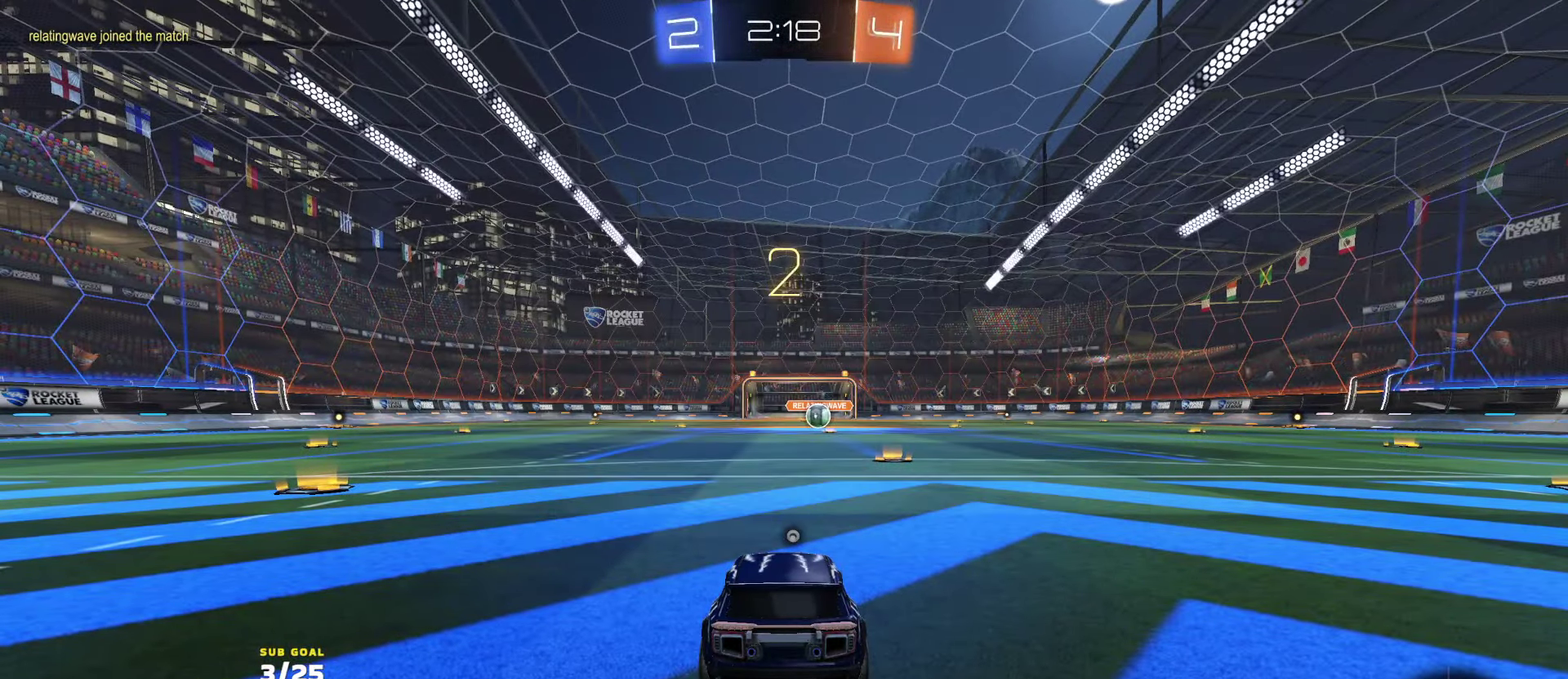
{"buttons": ["L1", "R1", "R2"], "left_stick": "up", "right_stick": "center", "events": [[467, "left_stick", "up"], [484, "L1", "down"], [500, "R1", "down"]]}
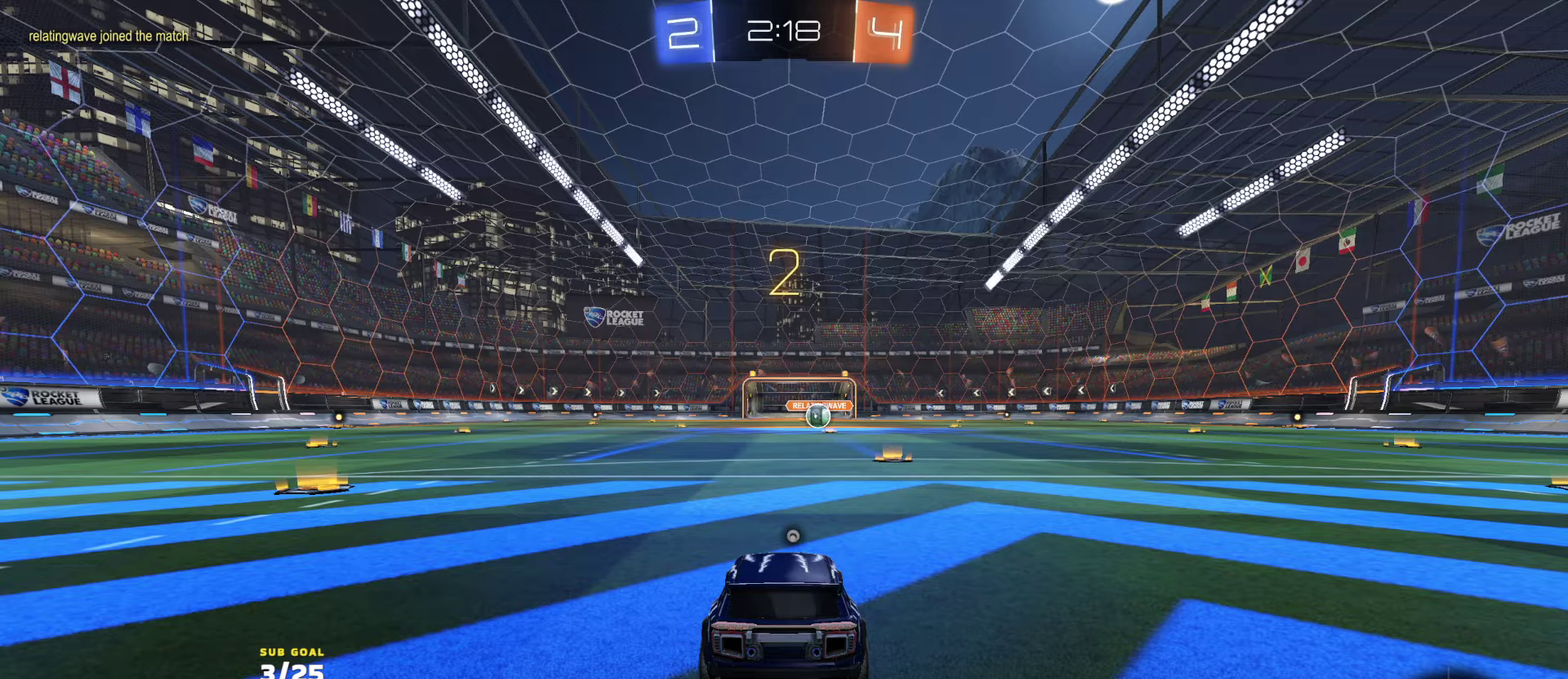
{"buttons": ["R1", "R2"], "left_stick": "up", "right_stick": "center", "events": [[117, "L1", "up"], [217, "L1", "down"], [350, "L1", "up"], [434, "left_stick", "center"], [500, "left_stick", "up"]]}
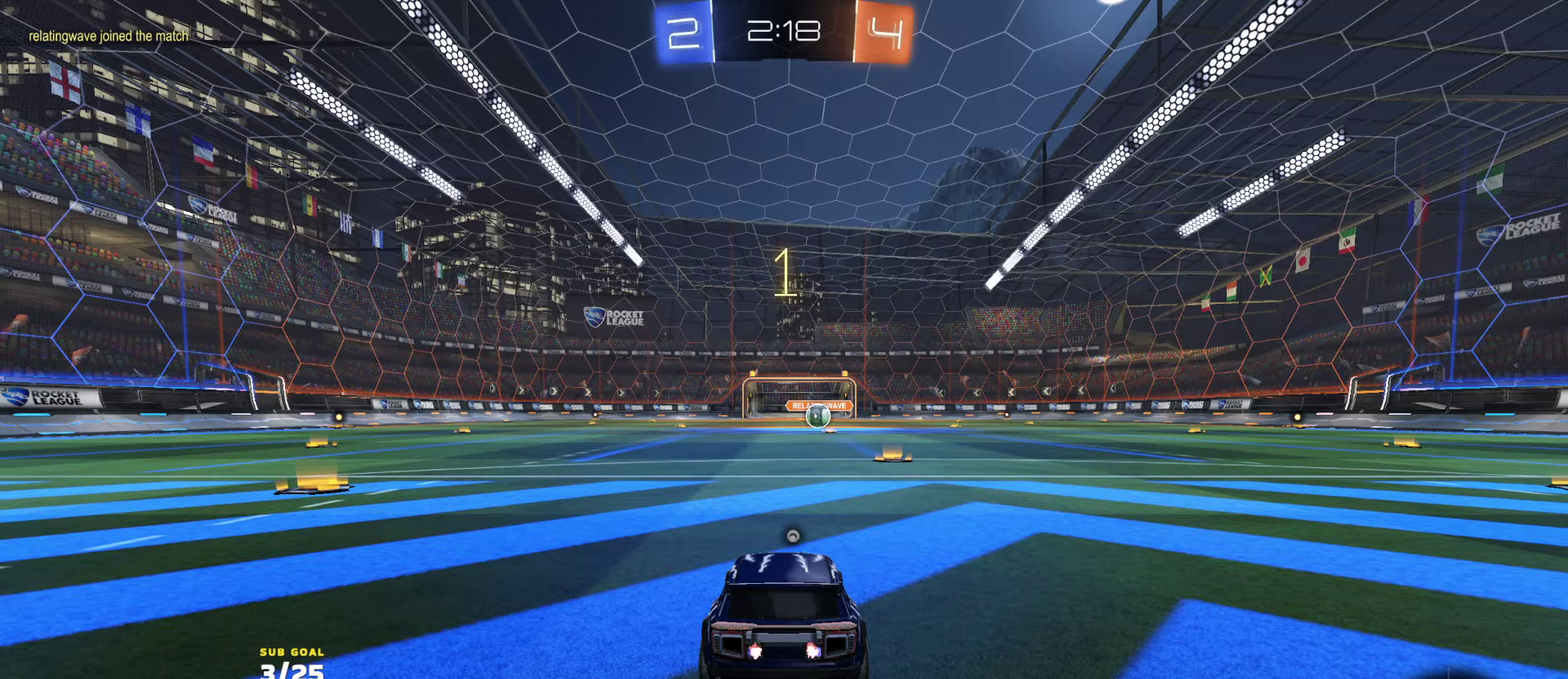
{"buttons": ["R1", "R2"], "left_stick": "up", "right_stick": "center", "events": [[167, "L1", "down"], [234, "Y", "down"], [300, "L1", "up"], [317, "Y", "up"]]}
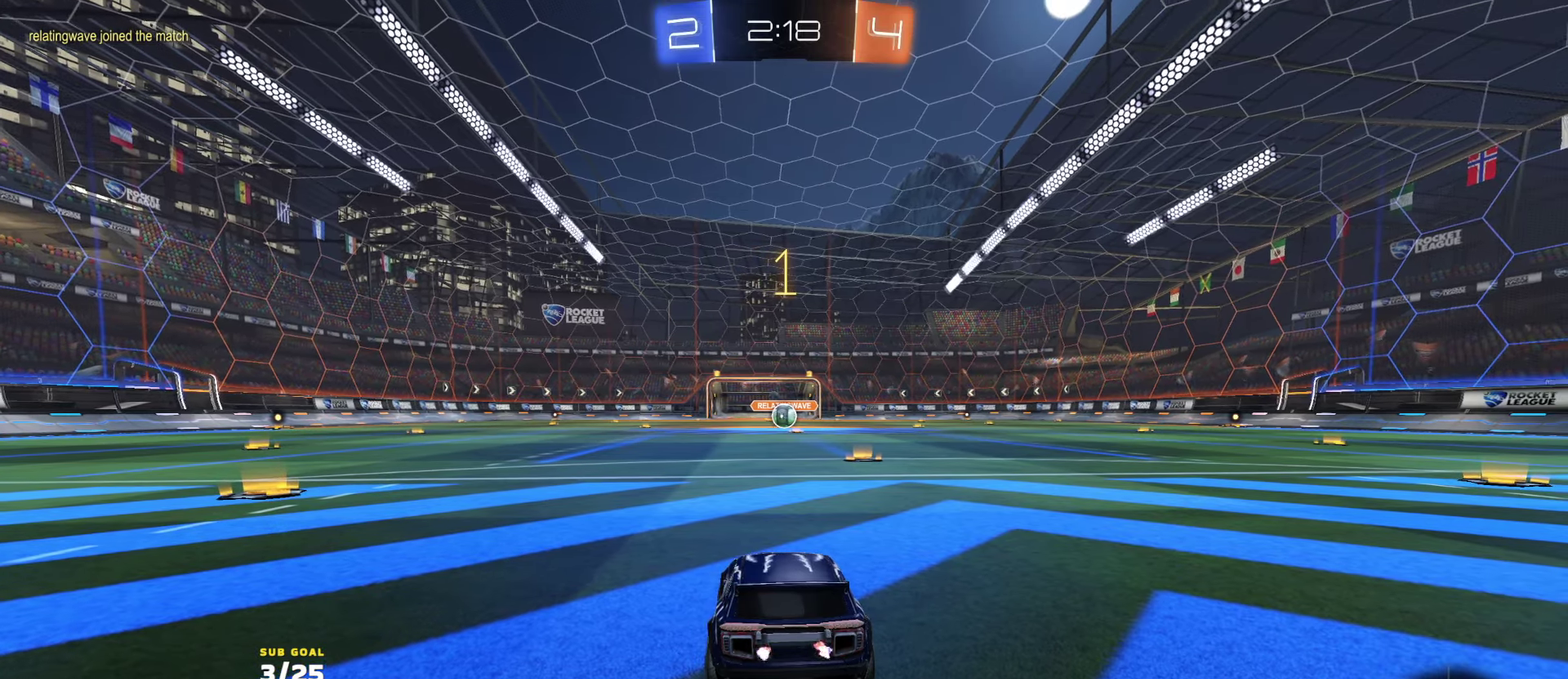
{"buttons": ["R1", "R2"], "left_stick": "center", "right_stick": "center", "events": [[367, "left_stick", "center"]]}
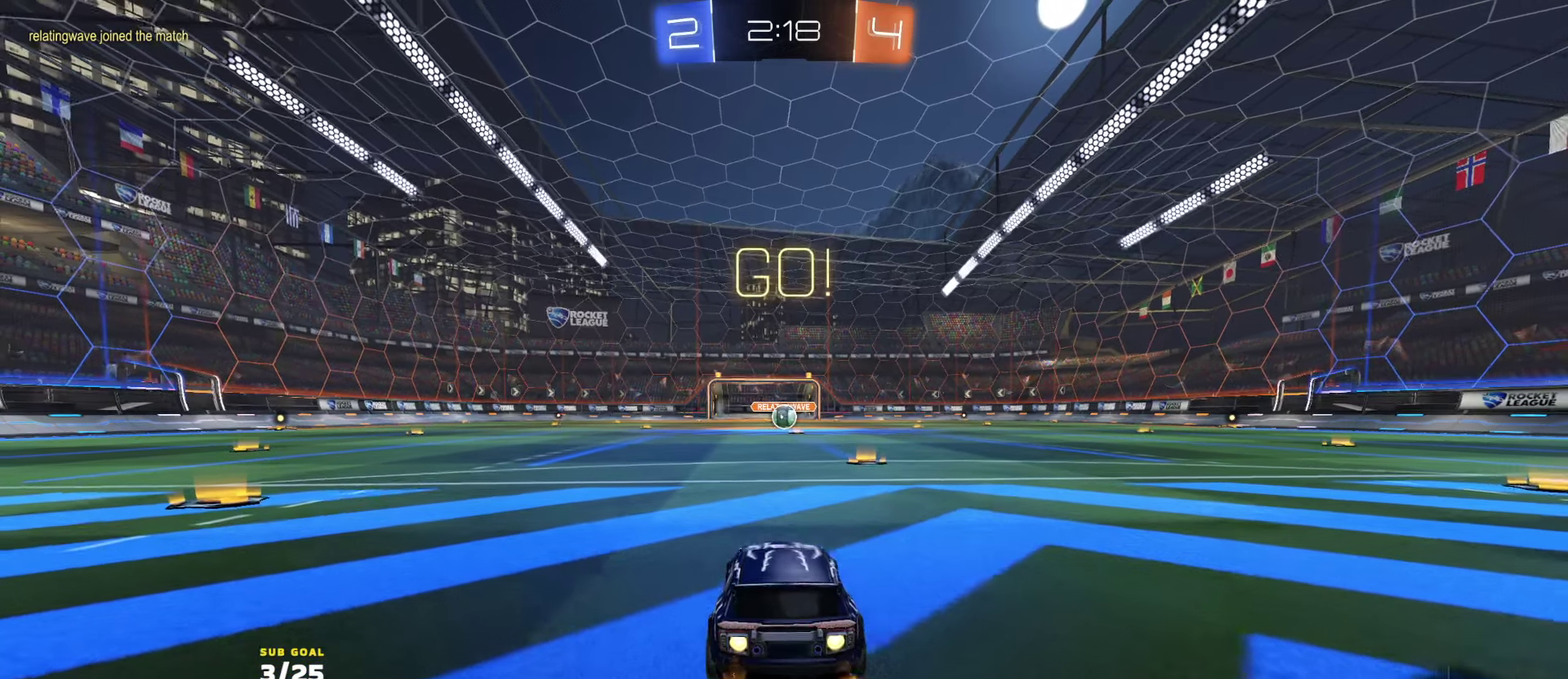
{"buttons": ["R1", "R2", "L3"], "left_stick": "down", "right_stick": "center", "events": [[234, "left_stick", "left"], [284, "A", "down"], [284, "L3", "down"], [350, "A", "up"], [367, "left_stick", "up"], [400, "A", "down"], [450, "left_stick", "down"], [500, "A", "up"]]}
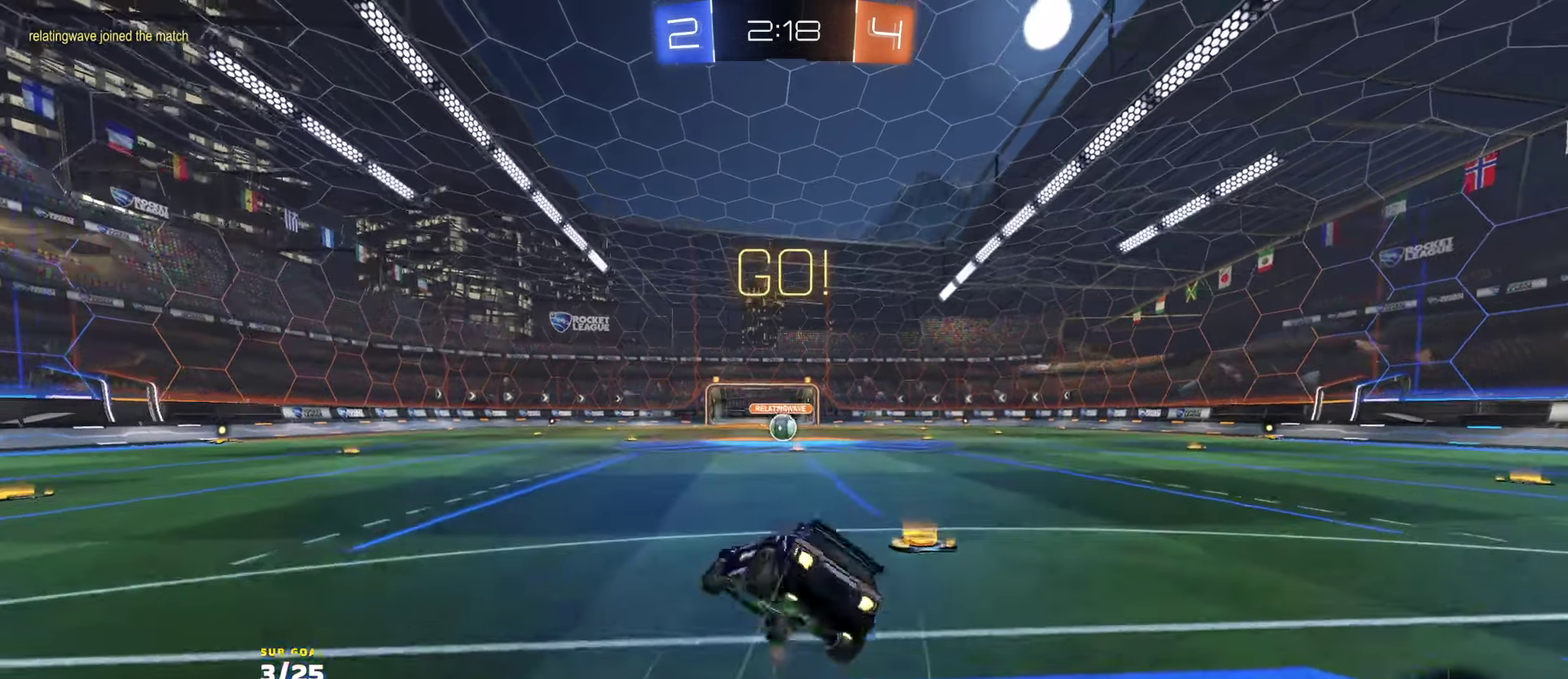
{"buttons": ["R2", "L3"], "left_stick": "down-right", "right_stick": "center", "events": [[117, "Y", "down"], [184, "Y", "up"], [250, "Y", "down"], [284, "left_stick", "down-right"], [334, "Y", "up"], [500, "R1", "up"]]}
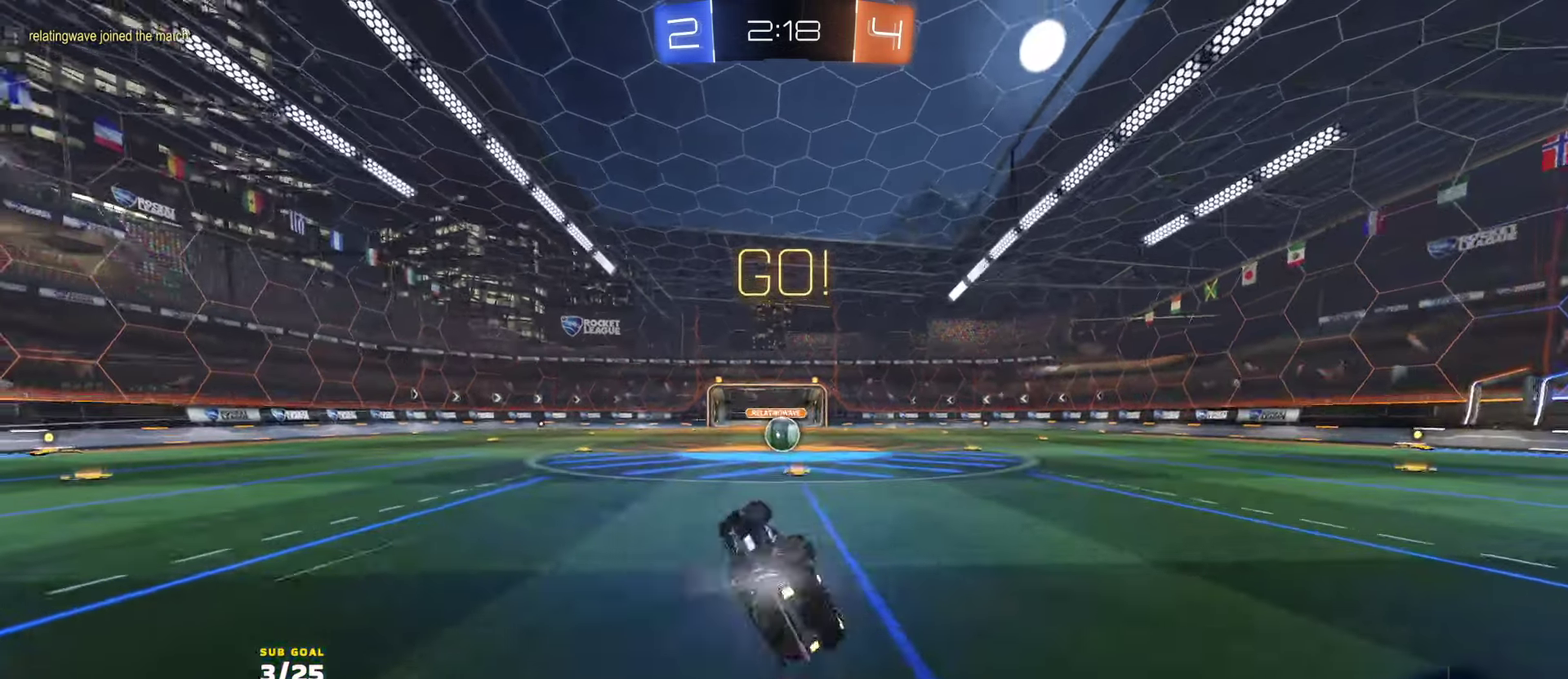
{"buttons": ["R2"], "left_stick": "center", "right_stick": "up", "events": [[50, "right_stick", "up"], [134, "L3", "up"], [134, "left_stick", "center"], [267, "left_stick", "down-left"], [350, "left_stick", "center"]]}
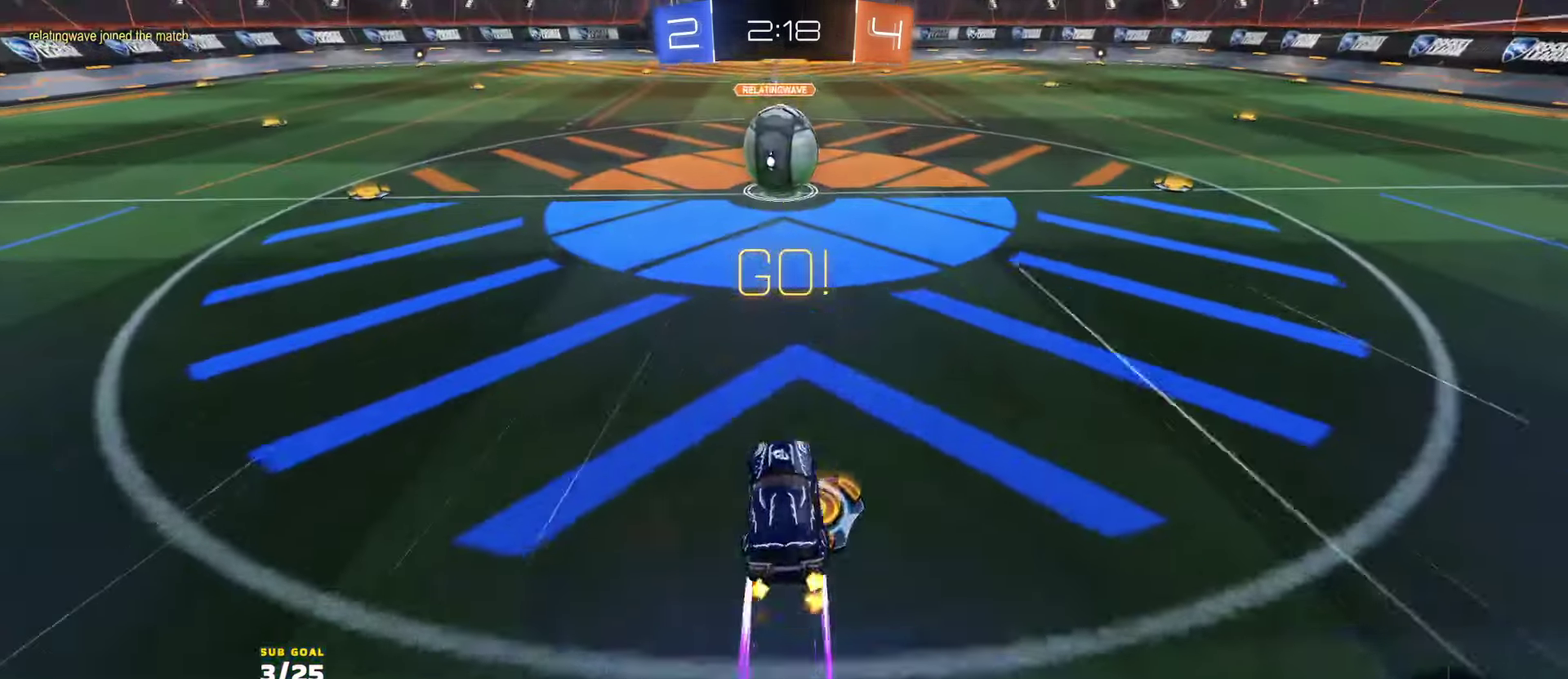
{"buttons": ["A", "R2", "L3"], "left_stick": "down", "right_stick": "center", "events": [[150, "right_stick", "center"], [184, "left_stick", "right"], [250, "A", "down"], [250, "left_stick", "left"], [350, "A", "up"], [384, "L1", "down"], [384, "left_stick", "right"], [400, "A", "down"], [400, "L3", "down"], [484, "left_stick", "down"], [500, "L1", "up"]]}
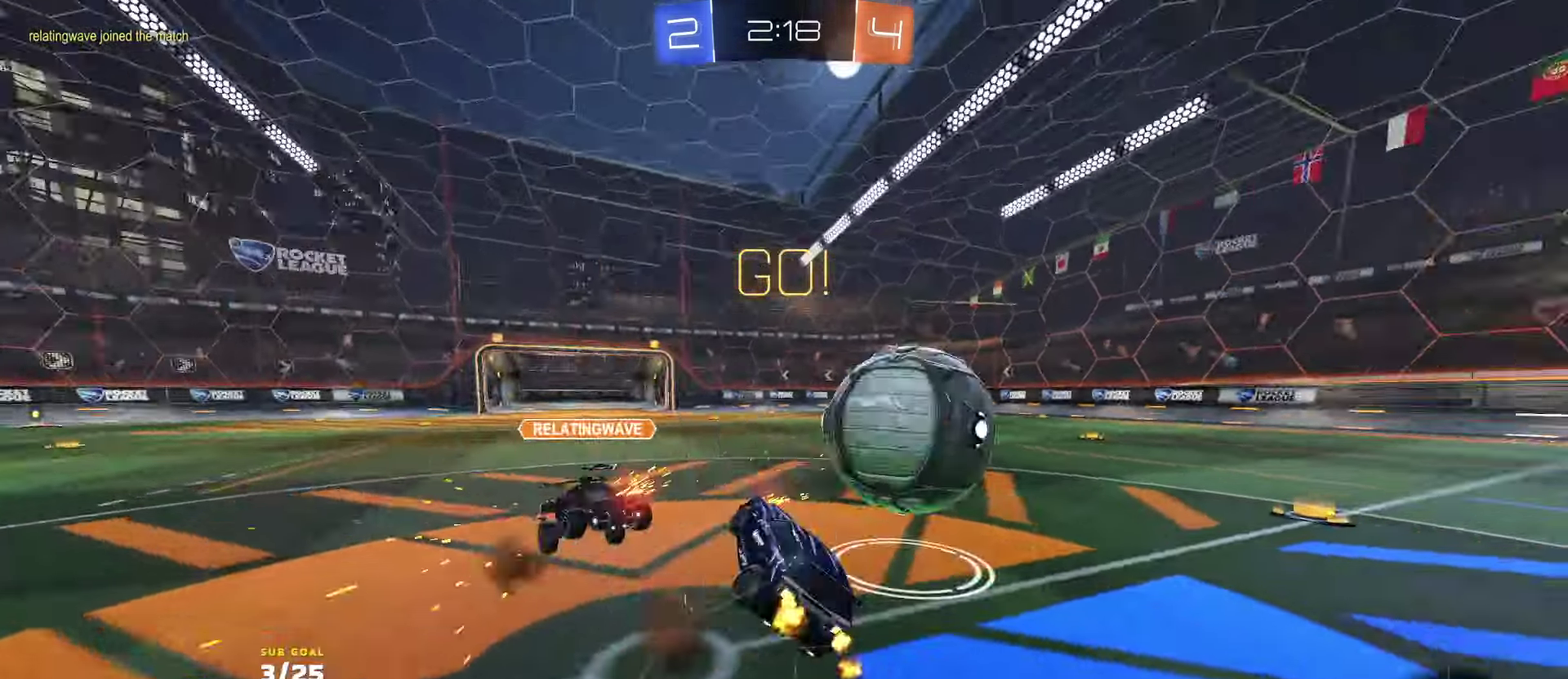
{"buttons": ["R2", "L3"], "left_stick": "right", "right_stick": "center", "events": [[167, "A", "up"], [334, "left_stick", "down-right"], [434, "left_stick", "right"]]}
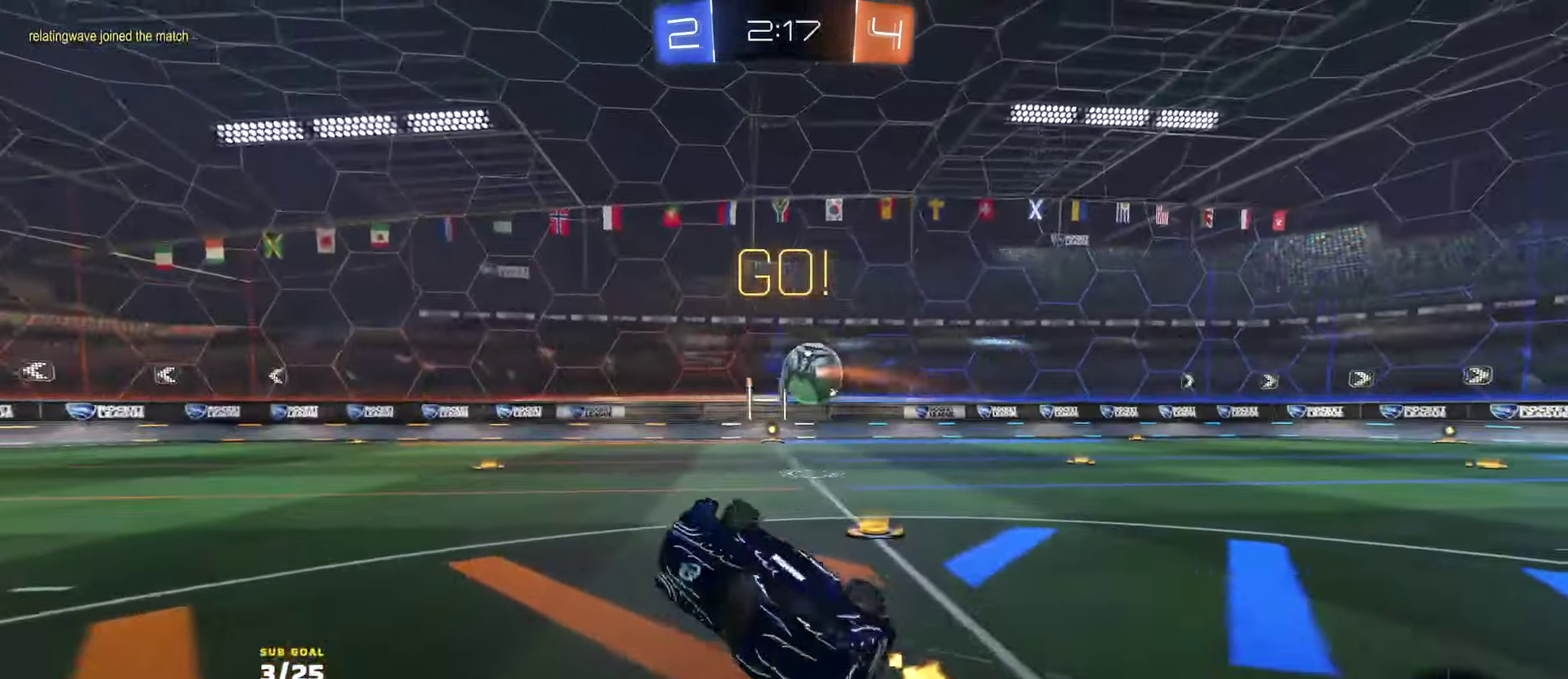
{"buttons": ["R2"], "left_stick": "up-right", "right_stick": "center", "events": [[67, "L3", "up"], [217, "left_stick", "up-right"]]}
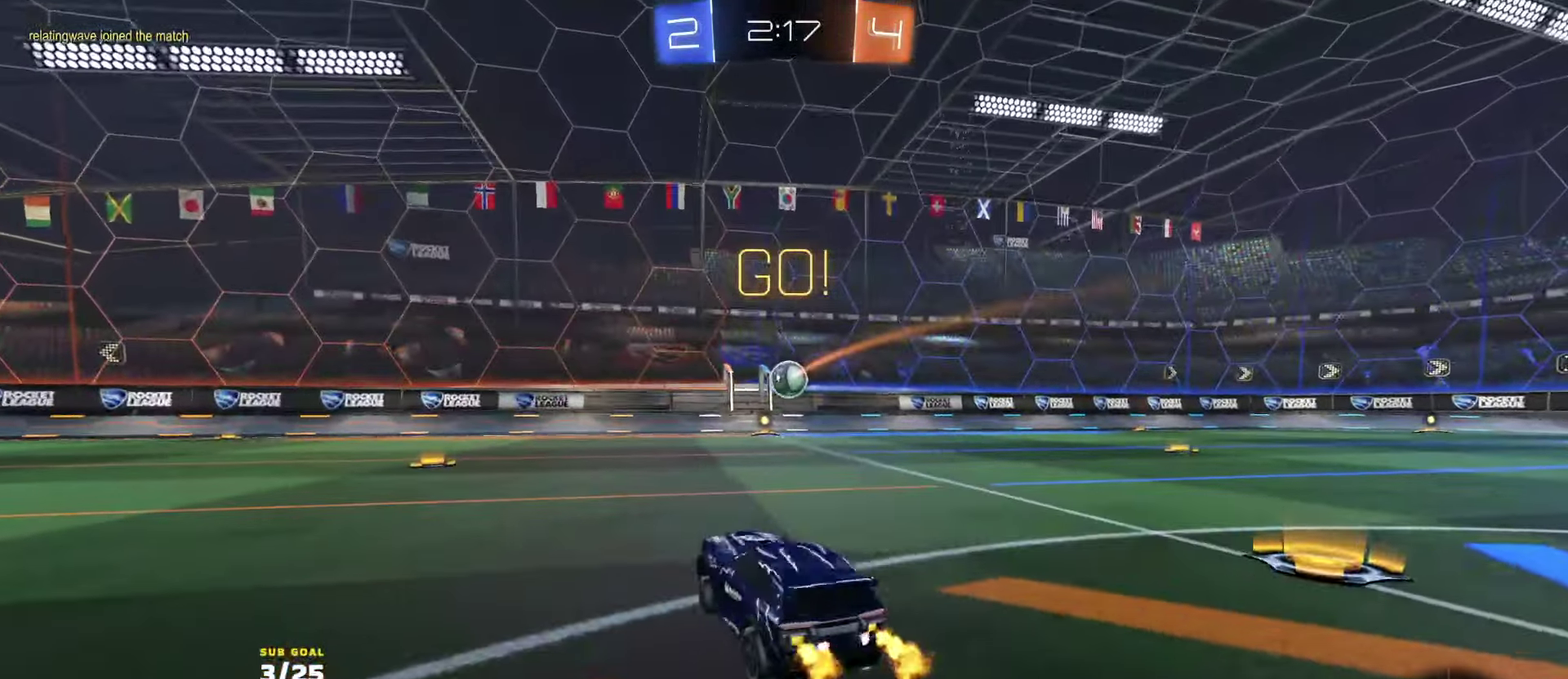
{"buttons": ["R2"], "left_stick": "right", "right_stick": "center", "events": [[234, "left_stick", "right"]]}
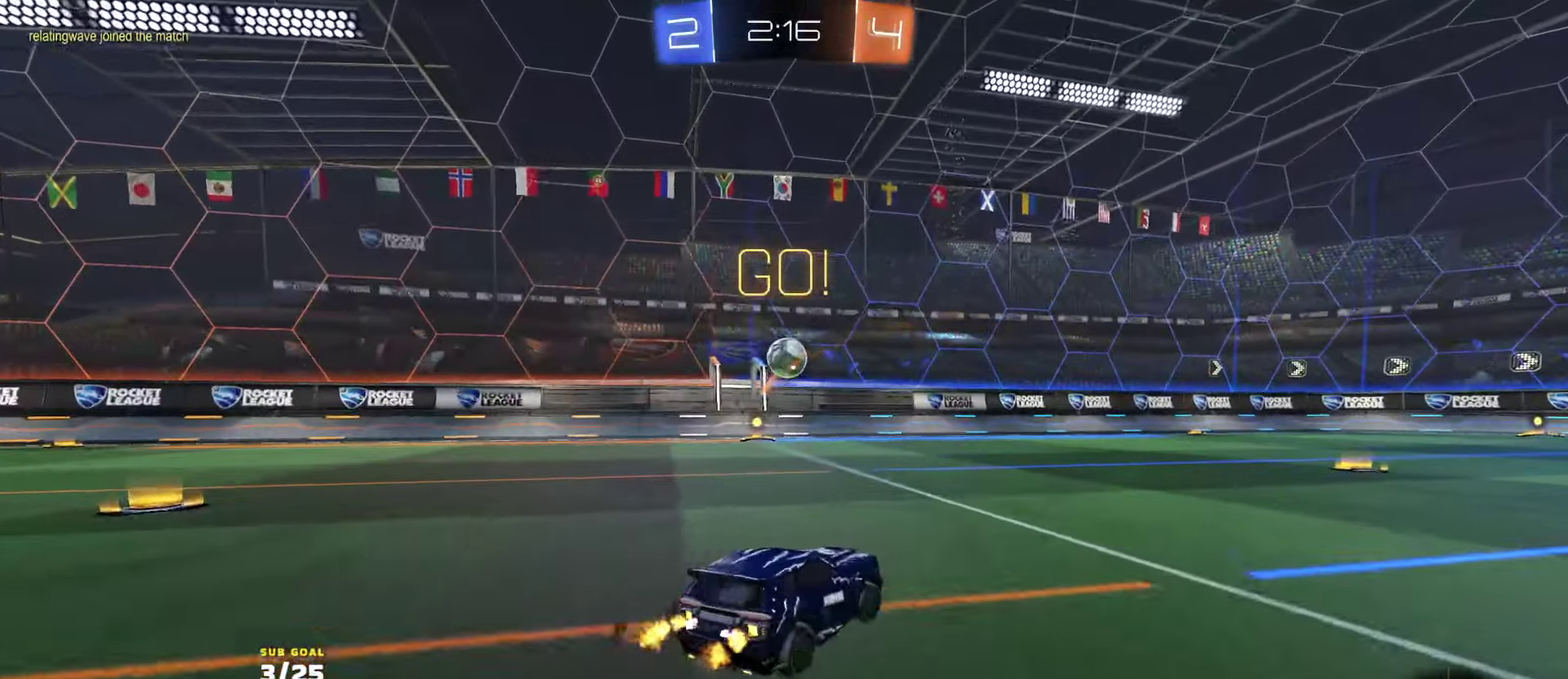
{"buttons": ["R2"], "left_stick": "right", "right_stick": "center", "events": [[67, "R2", "up"], [134, "R2", "down"], [234, "left_stick", "center"], [284, "Y", "down"], [350, "Y", "up"], [367, "left_stick", "right"]]}
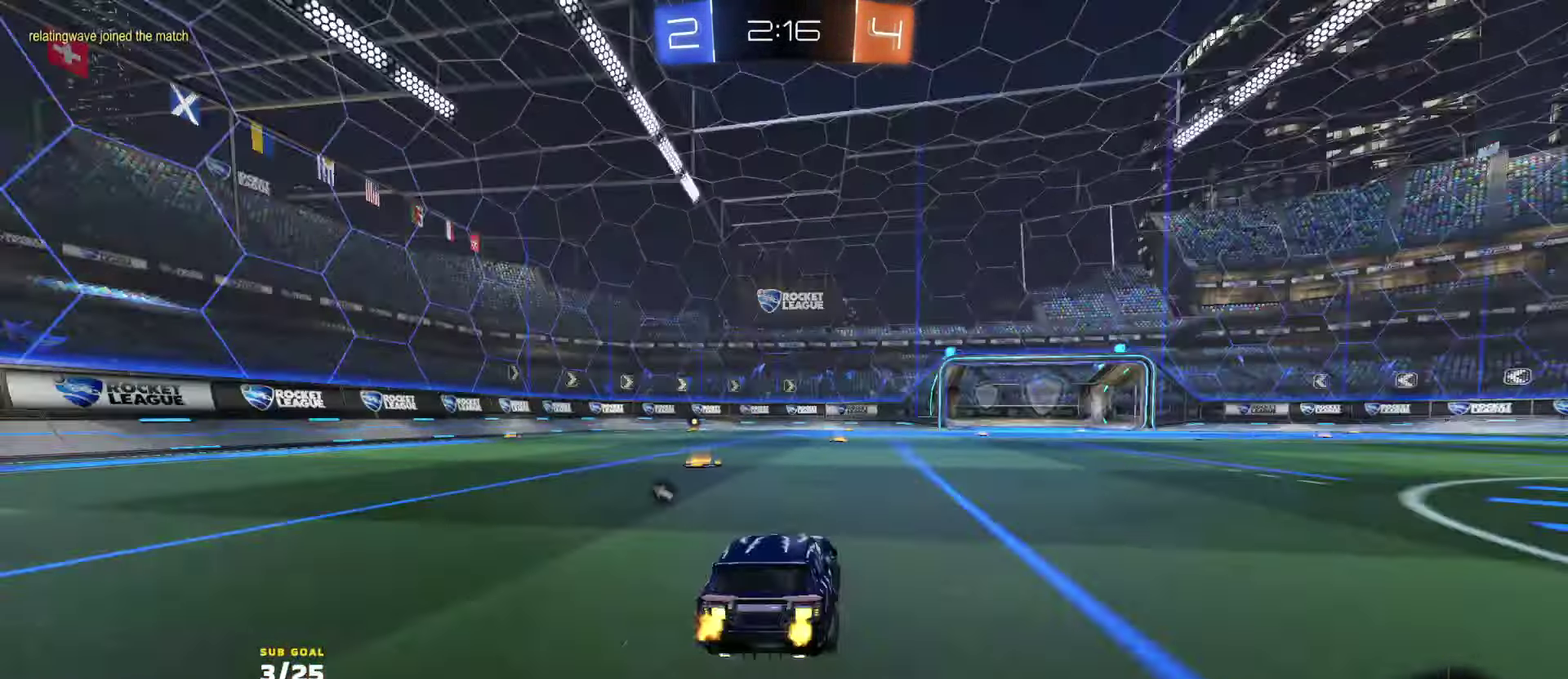
{"buttons": [], "left_stick": "right", "right_stick": "center", "events": [[84, "Y", "down"], [150, "Y", "up"], [350, "R2", "up"]]}